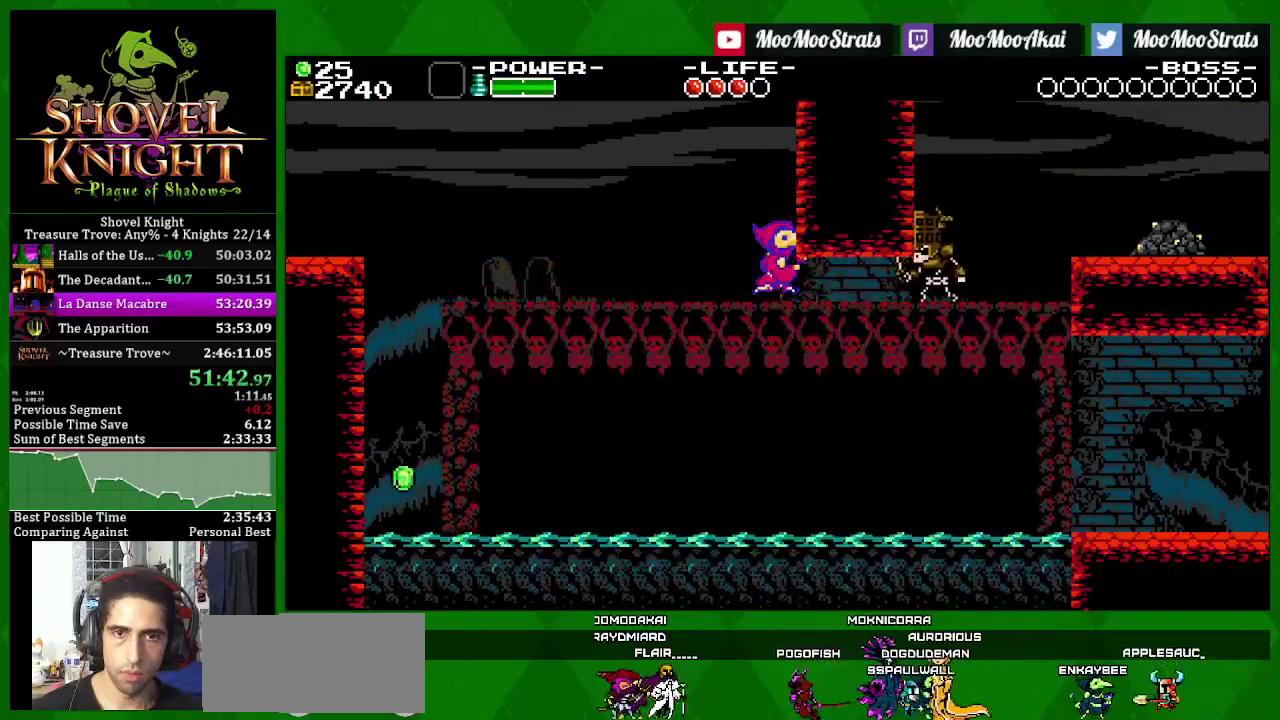
Gameplay with a controller (PlayStation layout); each line is a JSON object with the inputs held at the frame after it. "events" lists button and stick changes between this image and that frame as [ms after this image, input, new state], when the widget could be followed in between. Not read: L3 R3.
{"buttons": ["SQUARE", "DPAD_RIGHT"], "left_stick": "center", "right_stick": "center", "events": []}
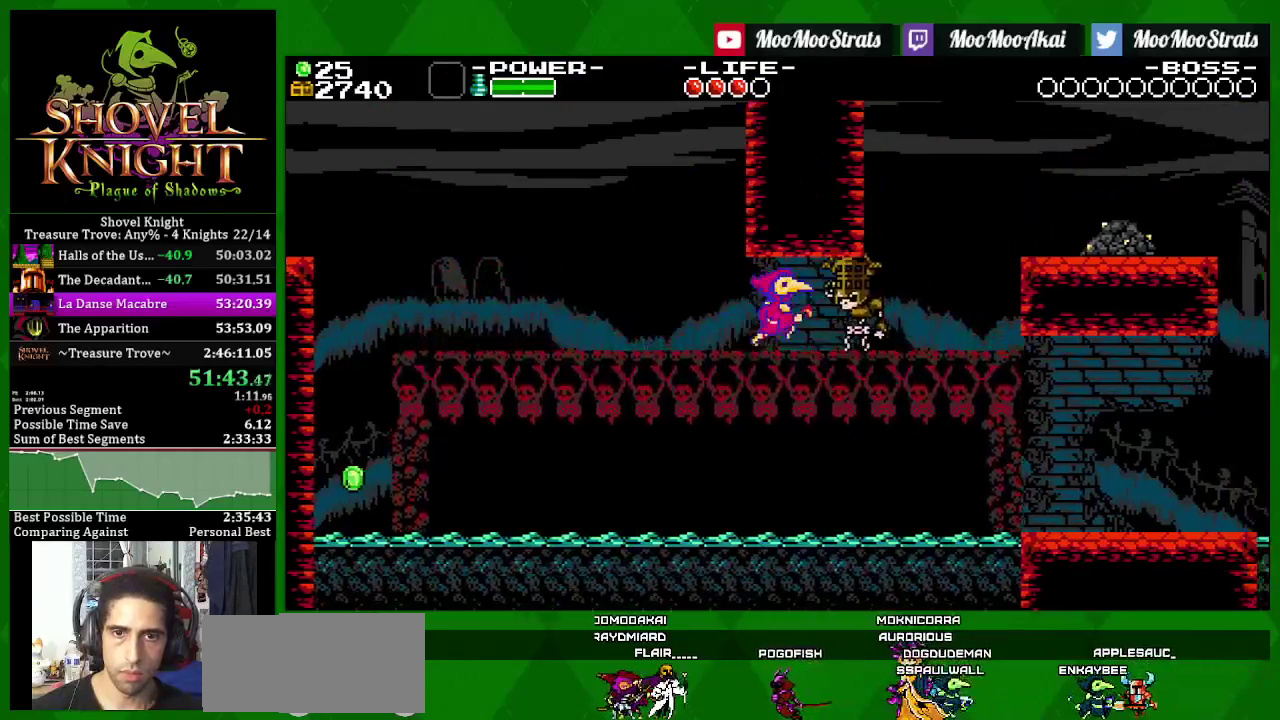
{"buttons": ["SQUARE", "DPAD_LEFT"], "left_stick": "center", "right_stick": "center", "events": [[67, "SQUARE", "up"], [150, "DPAD_RIGHT", "up"], [217, "DPAD_LEFT", "down"], [283, "SQUARE", "down"]]}
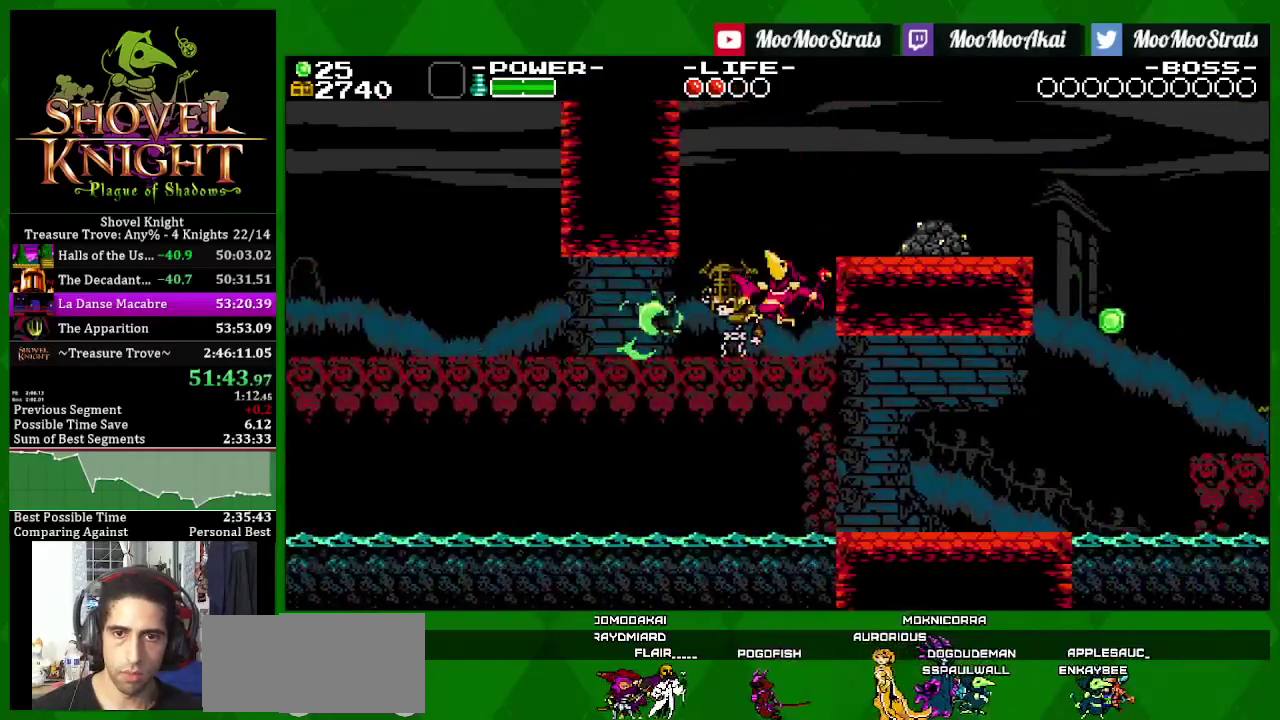
{"buttons": ["SQUARE", "DPAD_RIGHT"], "left_stick": "center", "right_stick": "center", "events": [[133, "DPAD_LEFT", "up"], [483, "DPAD_RIGHT", "down"]]}
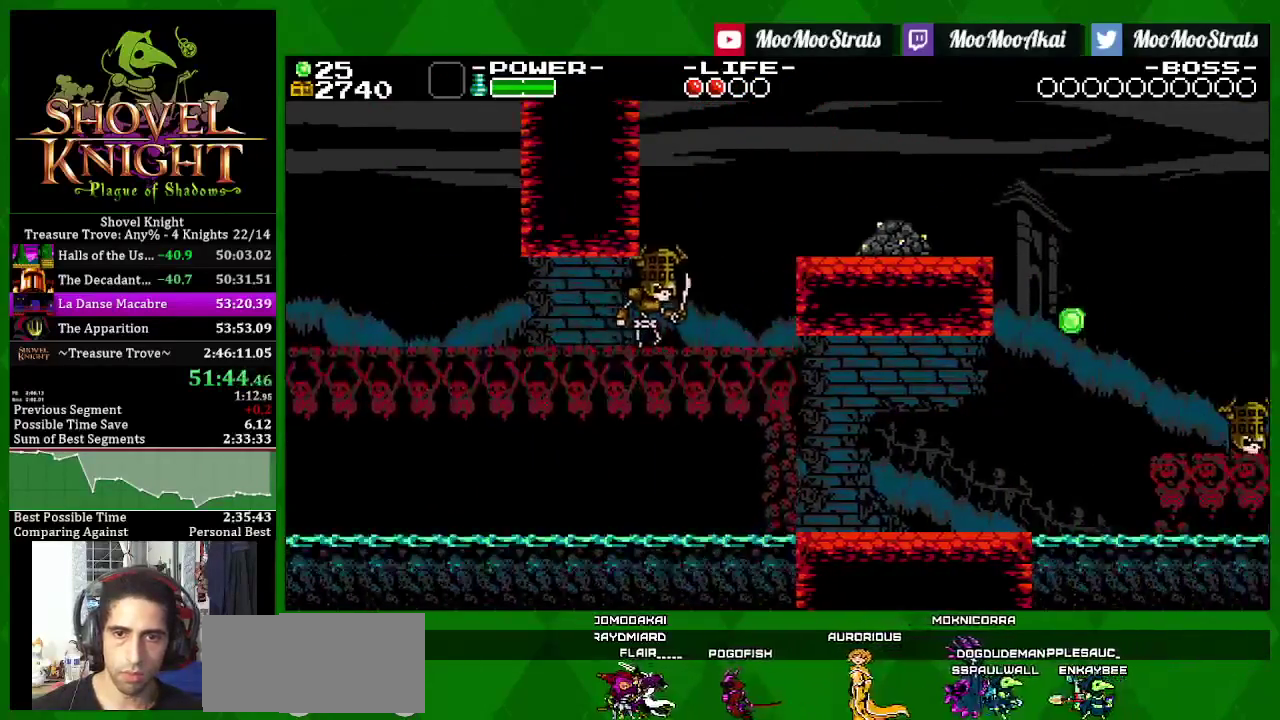
{"buttons": ["SQUARE", "DPAD_RIGHT"], "left_stick": "center", "right_stick": "center", "events": [[17, "CROSS", "down"], [267, "SQUARE", "up"], [283, "CROSS", "up"], [333, "SQUARE", "down"]]}
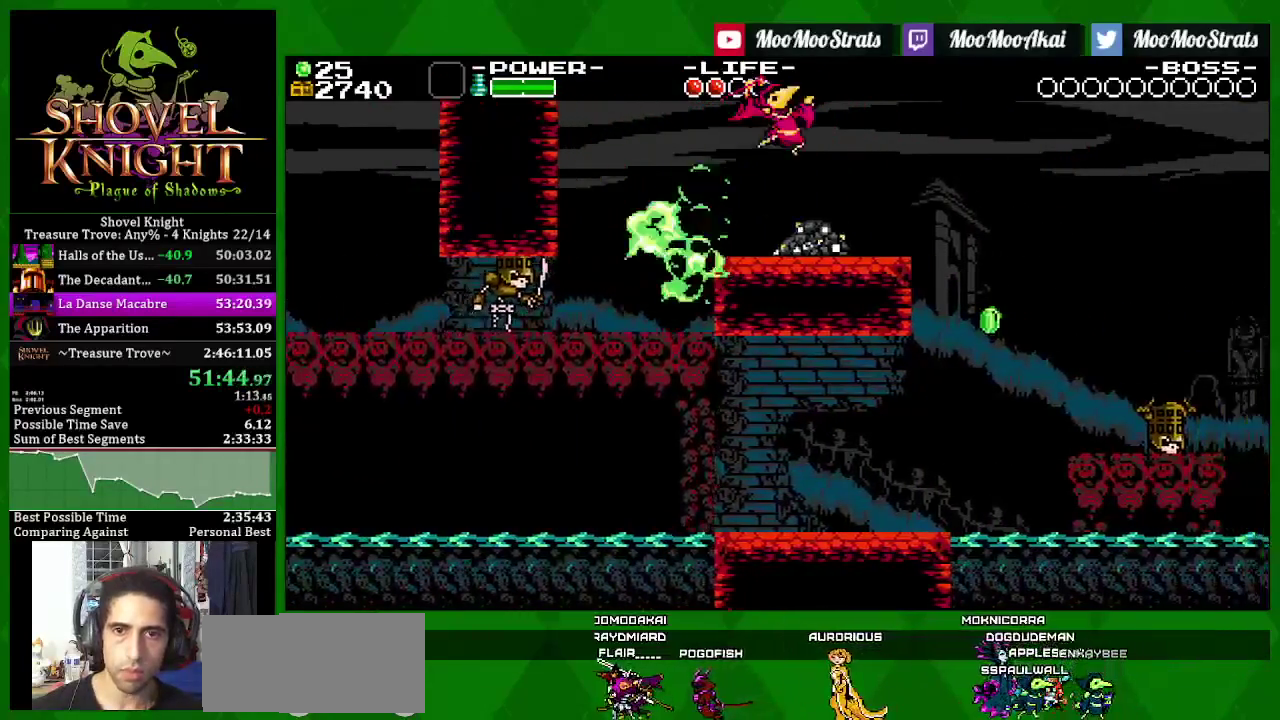
{"buttons": ["SQUARE", "DPAD_RIGHT"], "left_stick": "center", "right_stick": "center", "events": [[33, "CROSS", "down"], [333, "CROSS", "up"]]}
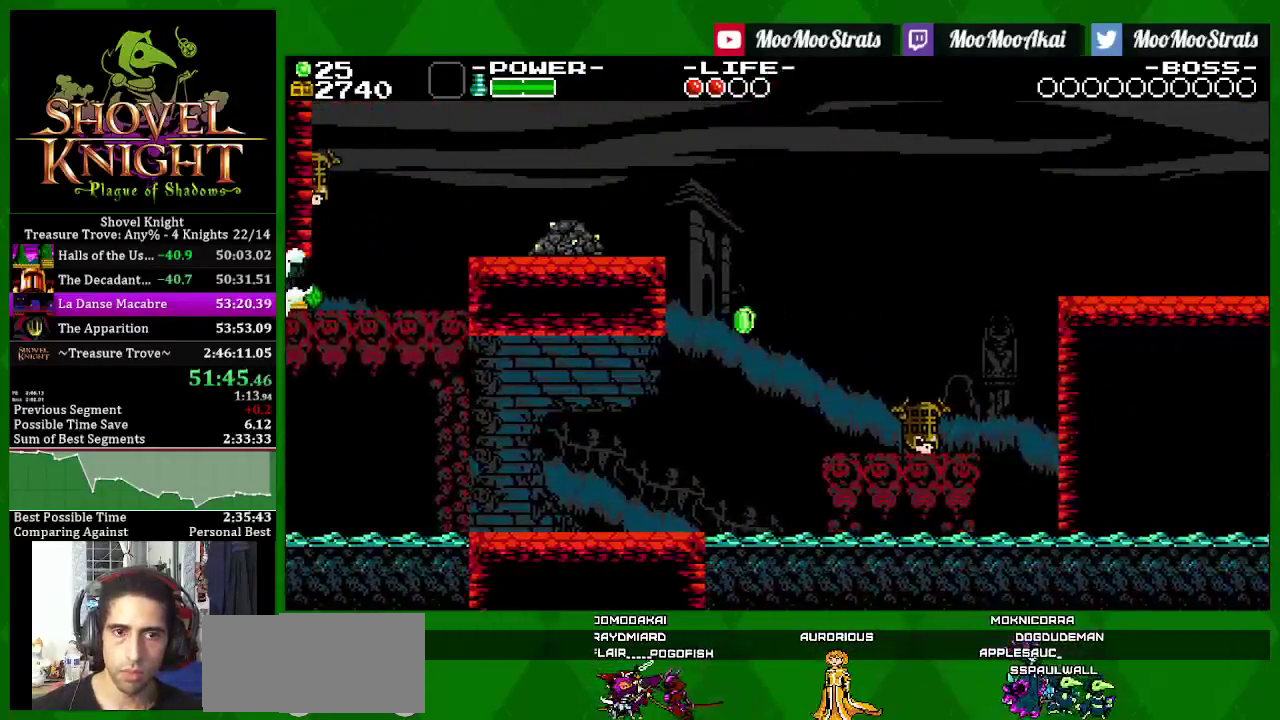
{"buttons": ["SQUARE", "DPAD_RIGHT"], "left_stick": "center", "right_stick": "center", "events": [[233, "SQUARE", "up"], [300, "SQUARE", "down"]]}
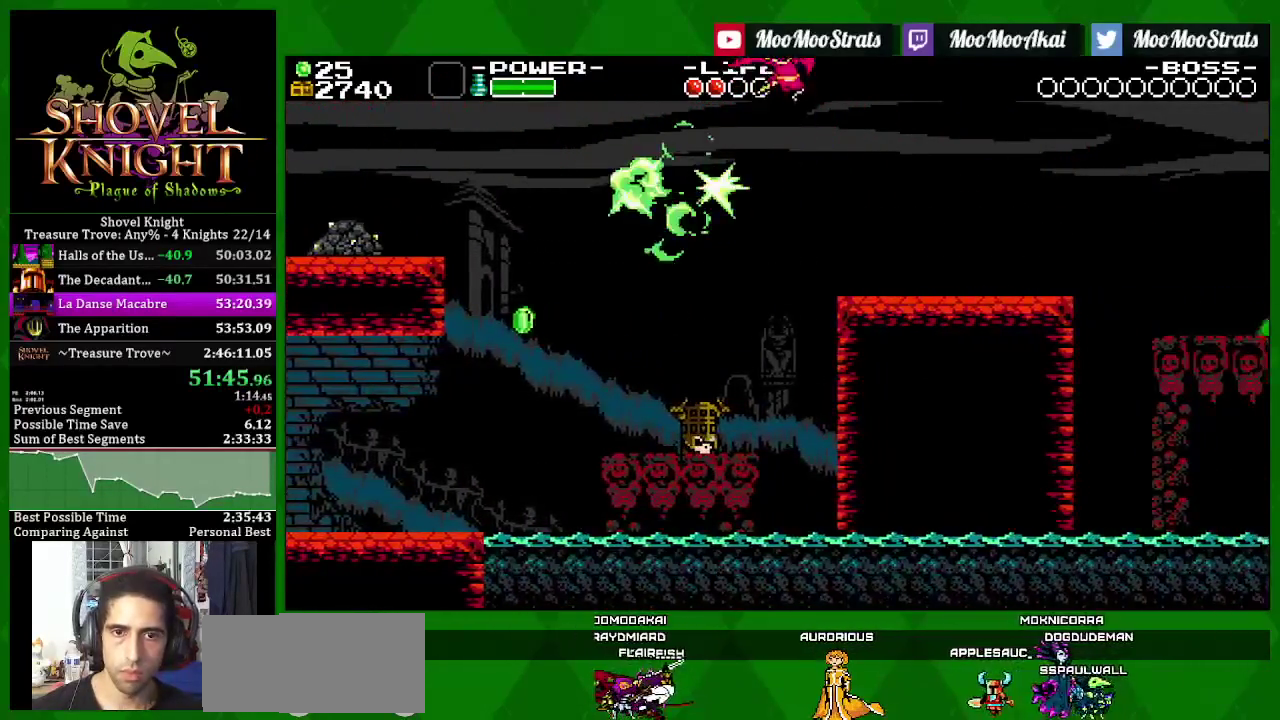
{"buttons": ["SQUARE", "DPAD_RIGHT"], "left_stick": "center", "right_stick": "center", "events": []}
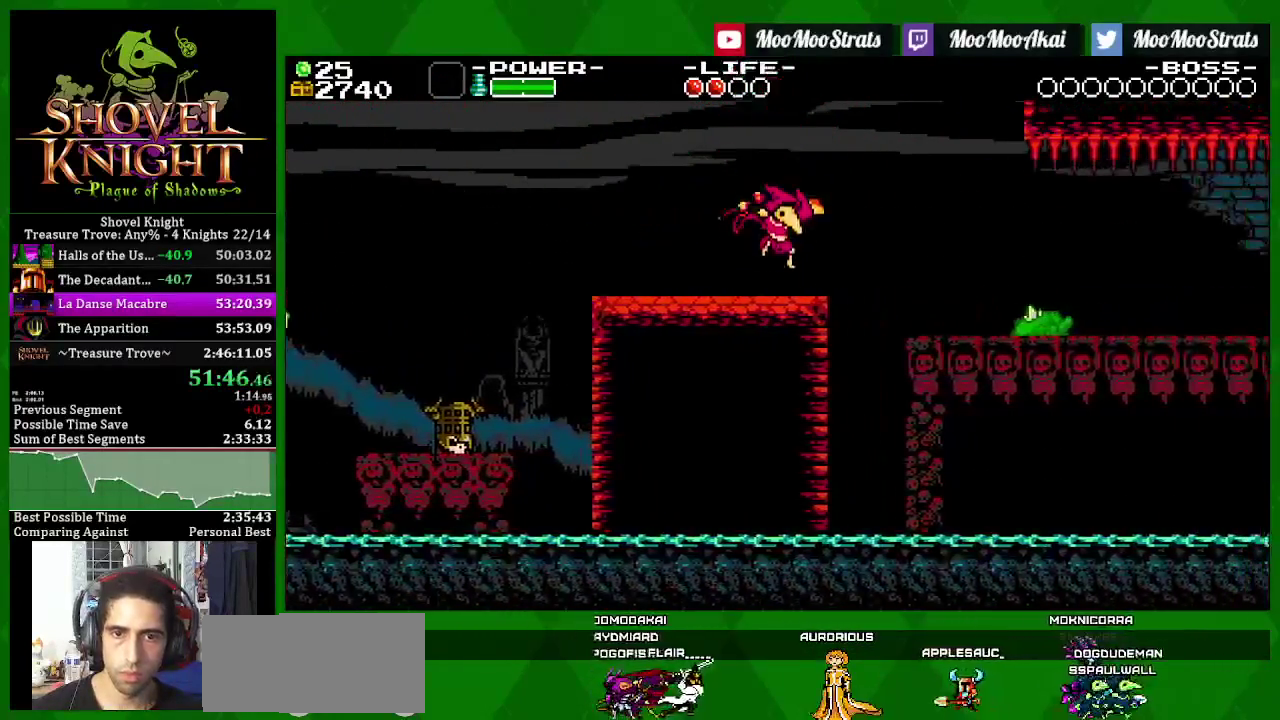
{"buttons": ["DPAD_RIGHT"], "left_stick": "center", "right_stick": "center", "events": [[350, "DPAD_RIGHT", "up"], [483, "DPAD_RIGHT", "down"], [500, "SQUARE", "up"]]}
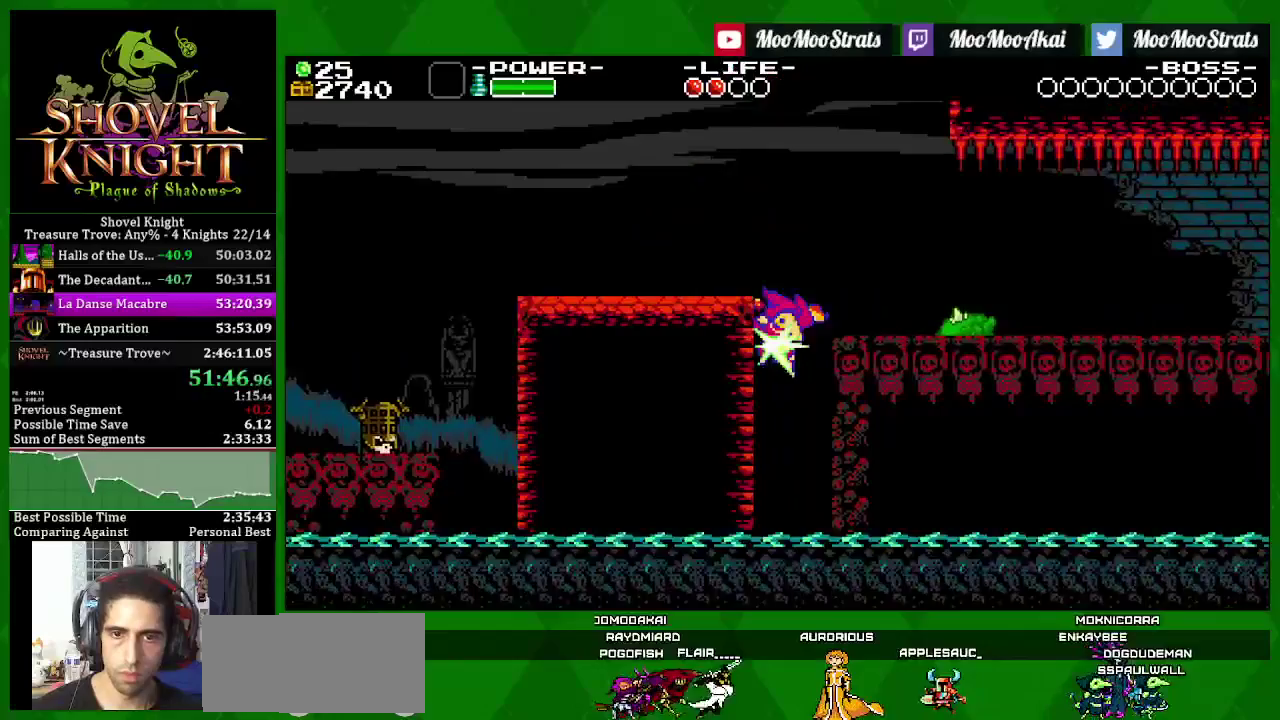
{"buttons": ["SQUARE", "DPAD_RIGHT"], "left_stick": "center", "right_stick": "center", "events": [[83, "SQUARE", "down"]]}
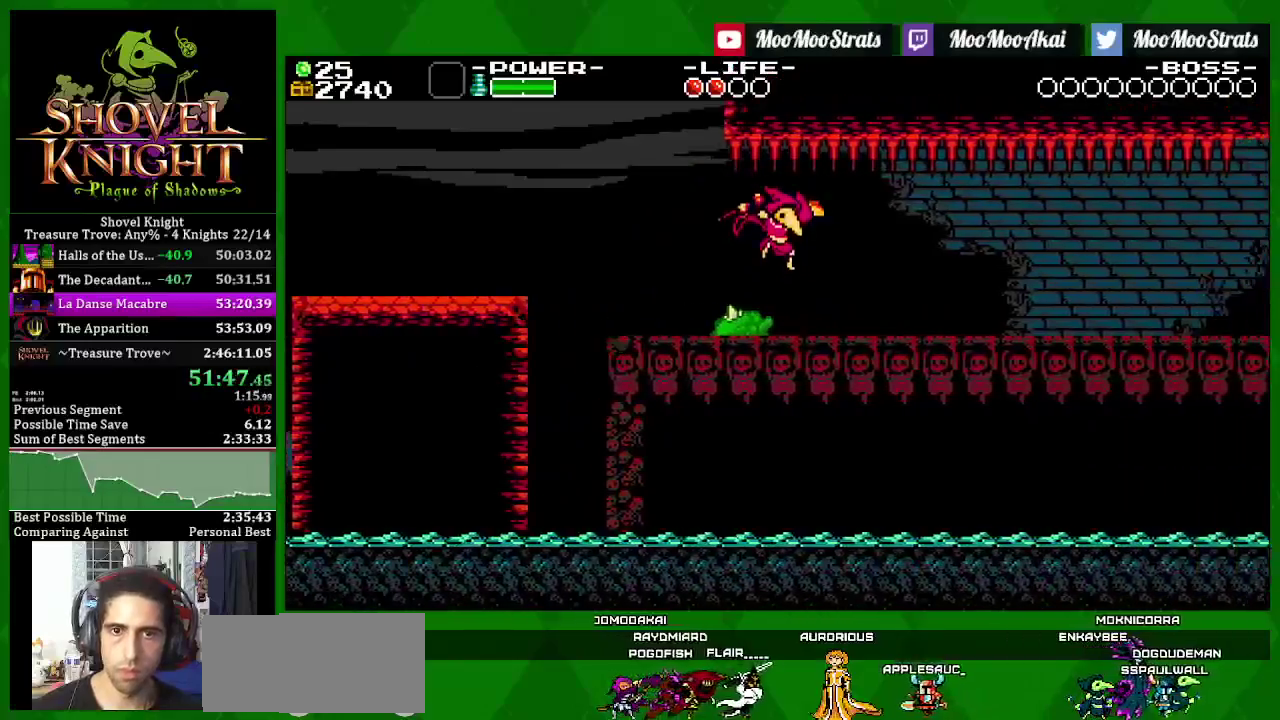
{"buttons": ["SQUARE", "DPAD_RIGHT"], "left_stick": "center", "right_stick": "center", "events": [[100, "CROSS", "down"], [200, "CROSS", "up"]]}
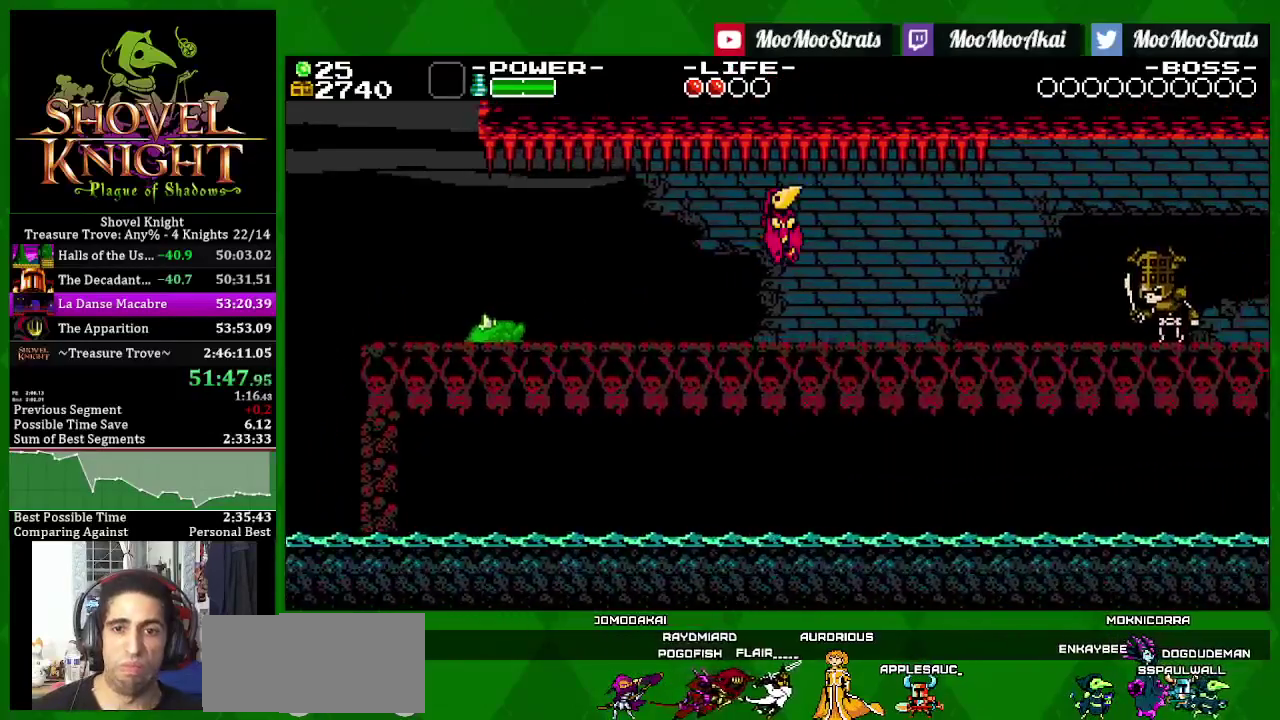
{"buttons": ["SQUARE", "DPAD_RIGHT"], "left_stick": "center", "right_stick": "center", "events": []}
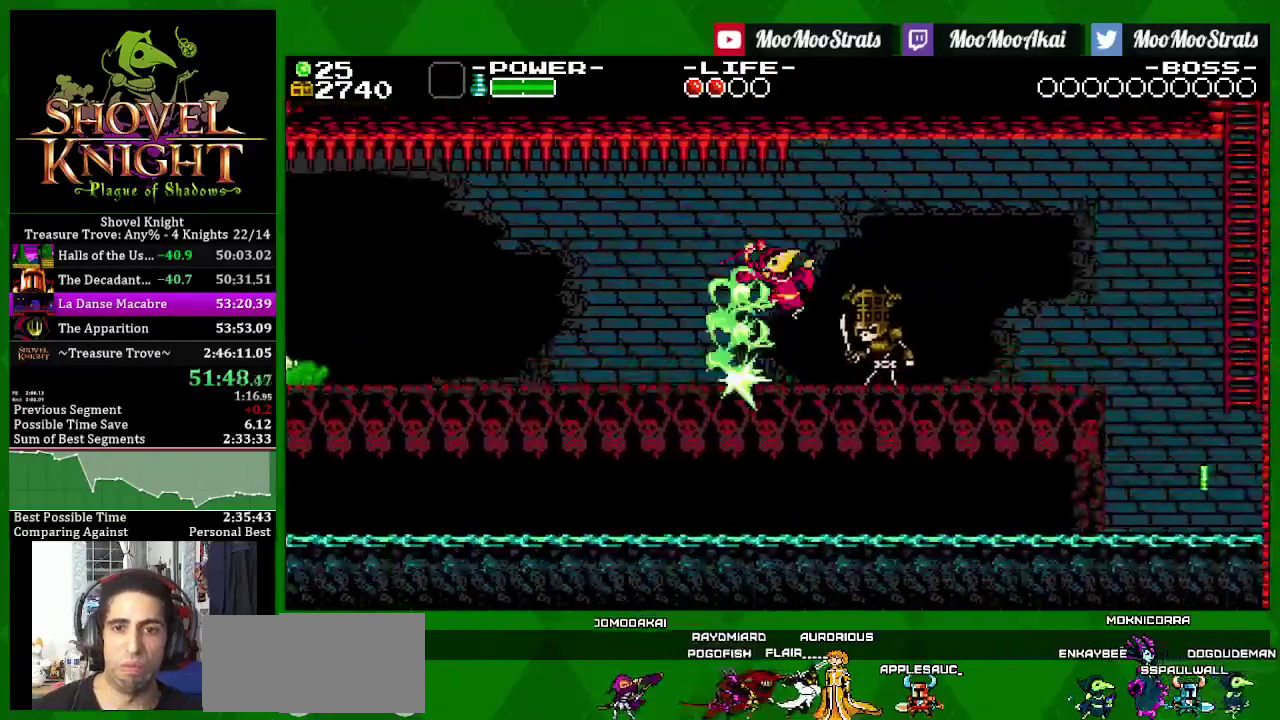
{"buttons": ["CROSS", "SQUARE", "DPAD_RIGHT"], "left_stick": "center", "right_stick": "center", "events": [[417, "CROSS", "down"]]}
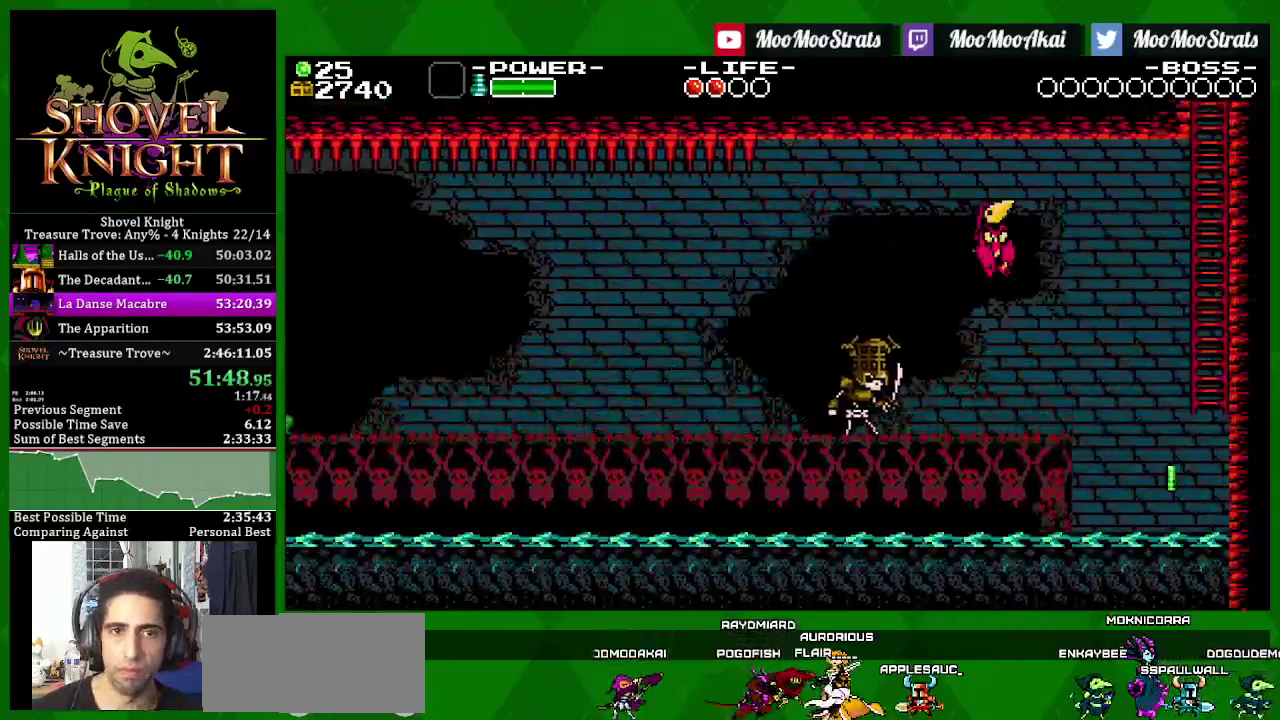
{"buttons": ["DPAD_UP", "DPAD_RIGHT"], "left_stick": "center", "right_stick": "center", "events": [[67, "CROSS", "up"], [333, "DPAD_UP", "down"], [500, "SQUARE", "up"]]}
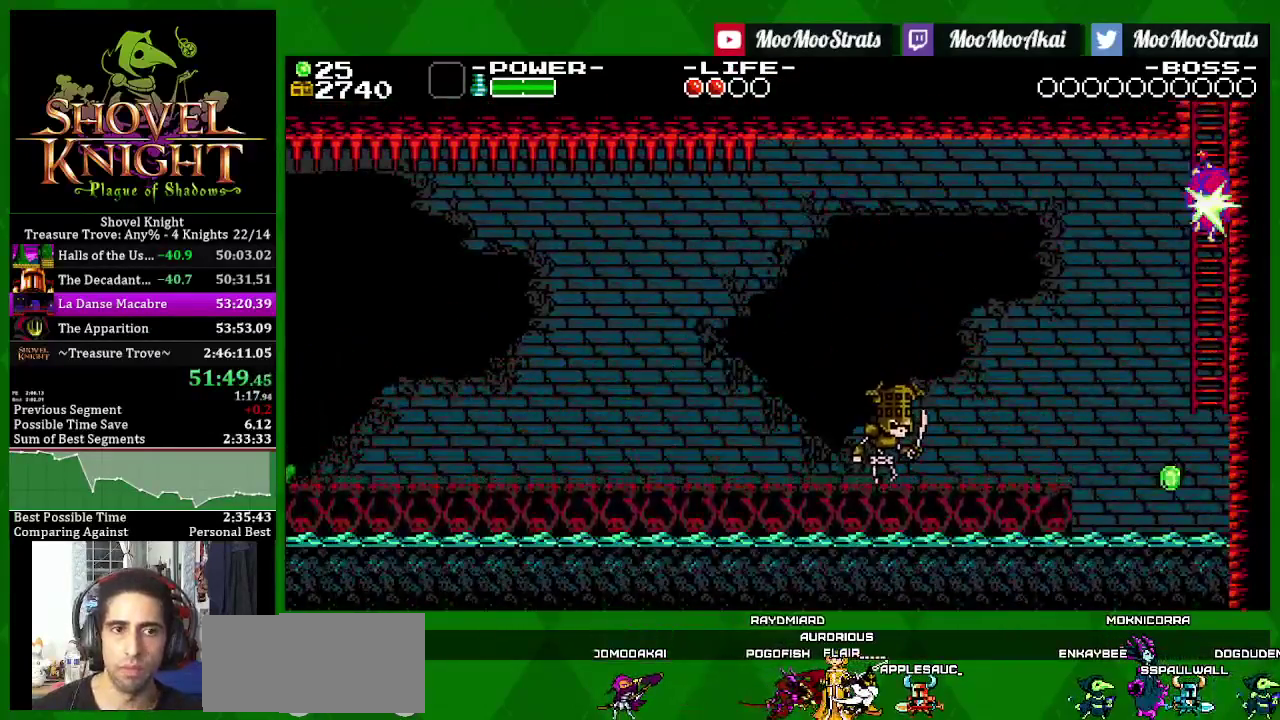
{"buttons": ["SQUARE", "DPAD_UP", "DPAD_LEFT"], "left_stick": "center", "right_stick": "center", "events": [[67, "SQUARE", "down"], [417, "DPAD_LEFT", "down"], [483, "DPAD_RIGHT", "up"]]}
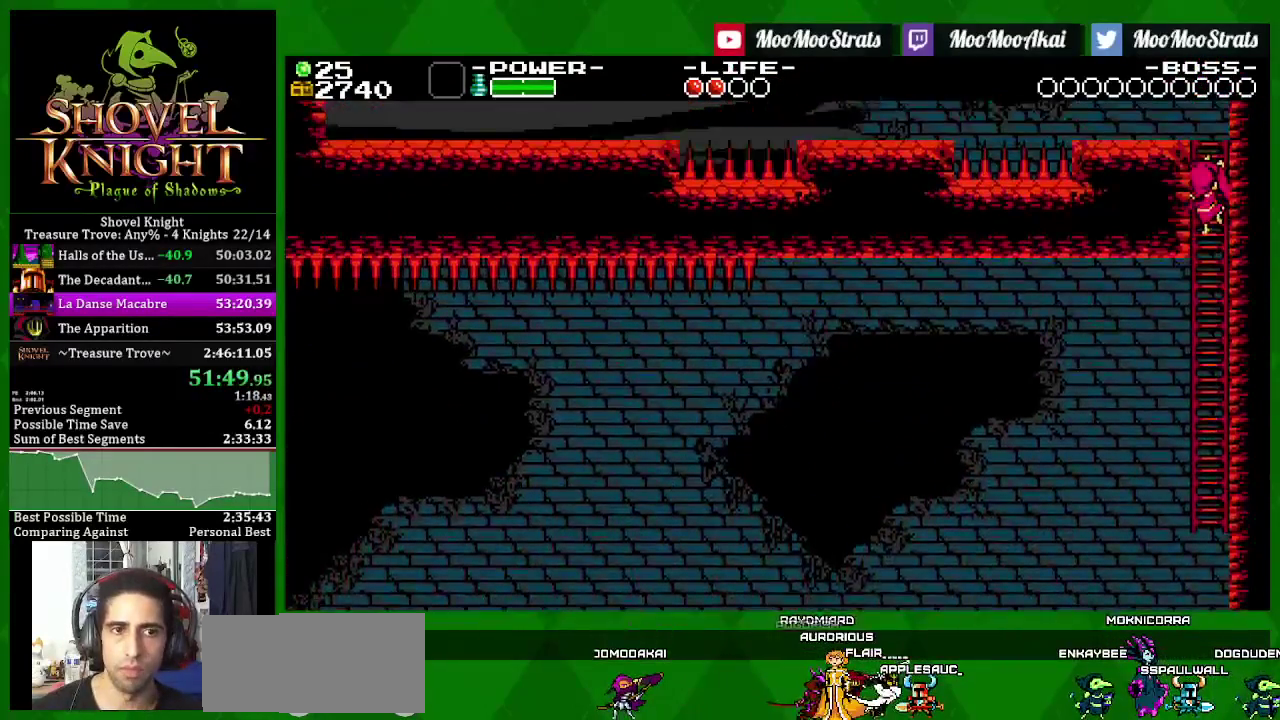
{"buttons": ["SQUARE", "DPAD_UP", "DPAD_LEFT"], "left_stick": "center", "right_stick": "center", "events": []}
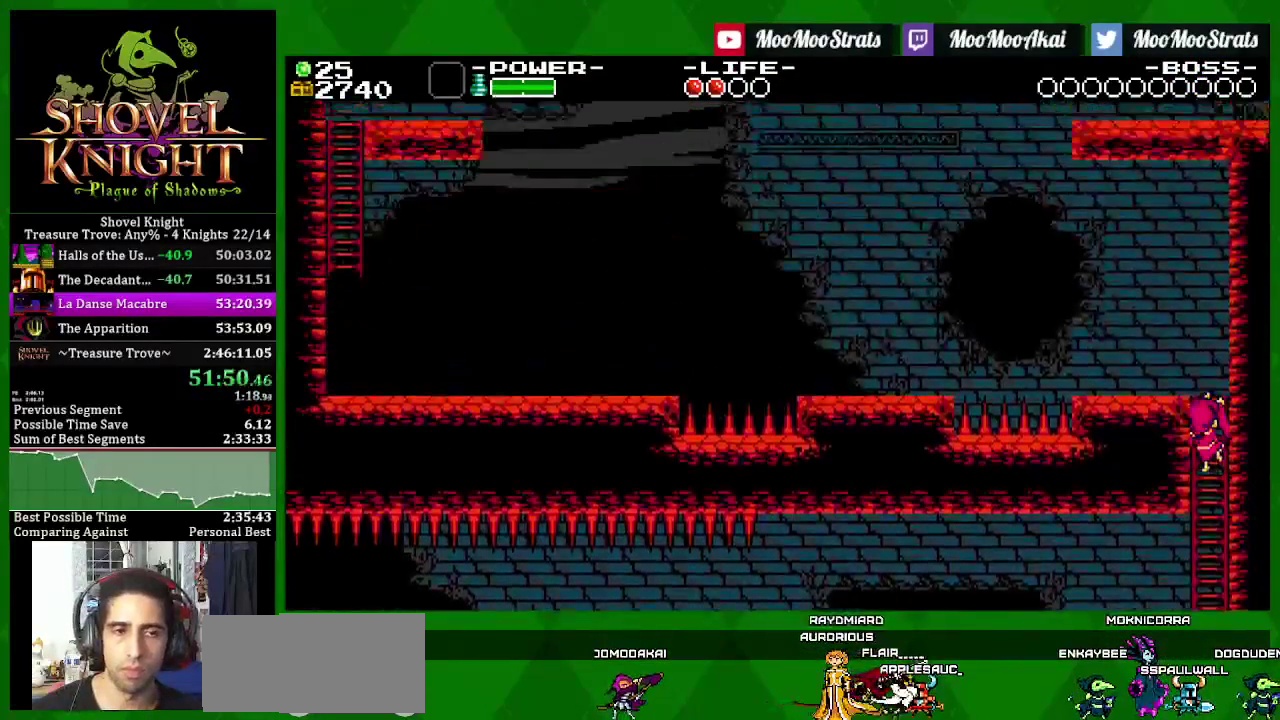
{"buttons": ["SQUARE", "DPAD_UP", "DPAD_LEFT"], "left_stick": "center", "right_stick": "center", "events": []}
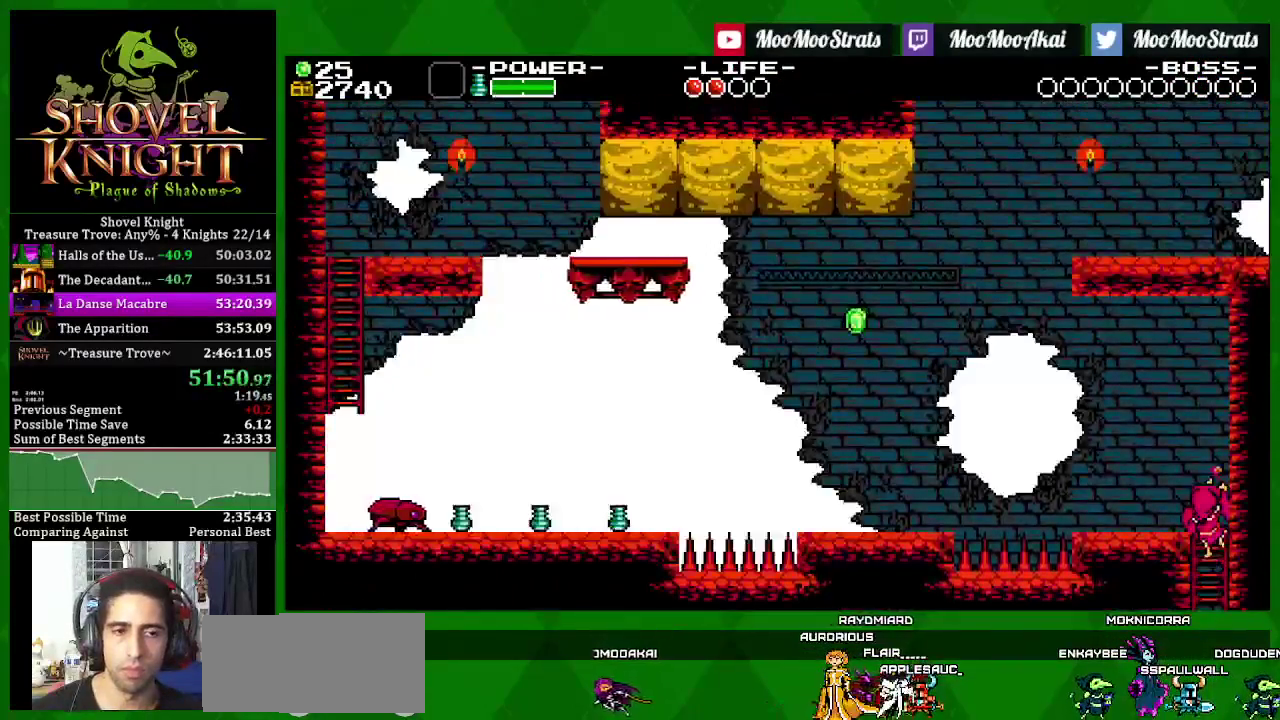
{"buttons": ["SQUARE", "DPAD_LEFT"], "left_stick": "center", "right_stick": "center", "events": [[133, "CROSS", "down"], [250, "CROSS", "up"], [283, "DPAD_UP", "up"]]}
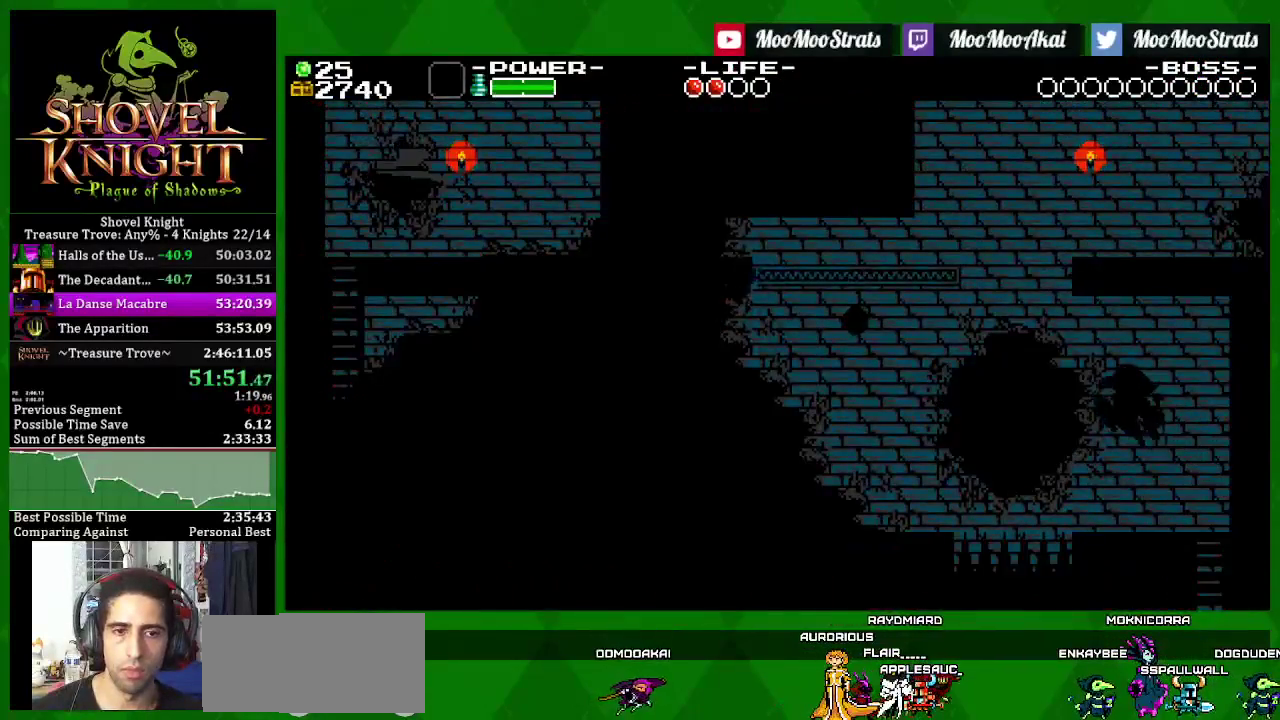
{"buttons": ["SQUARE", "DPAD_RIGHT"], "left_stick": "center", "right_stick": "center", "events": [[183, "SQUARE", "up"], [233, "SQUARE", "down"], [267, "DPAD_LEFT", "up"], [450, "DPAD_RIGHT", "down"]]}
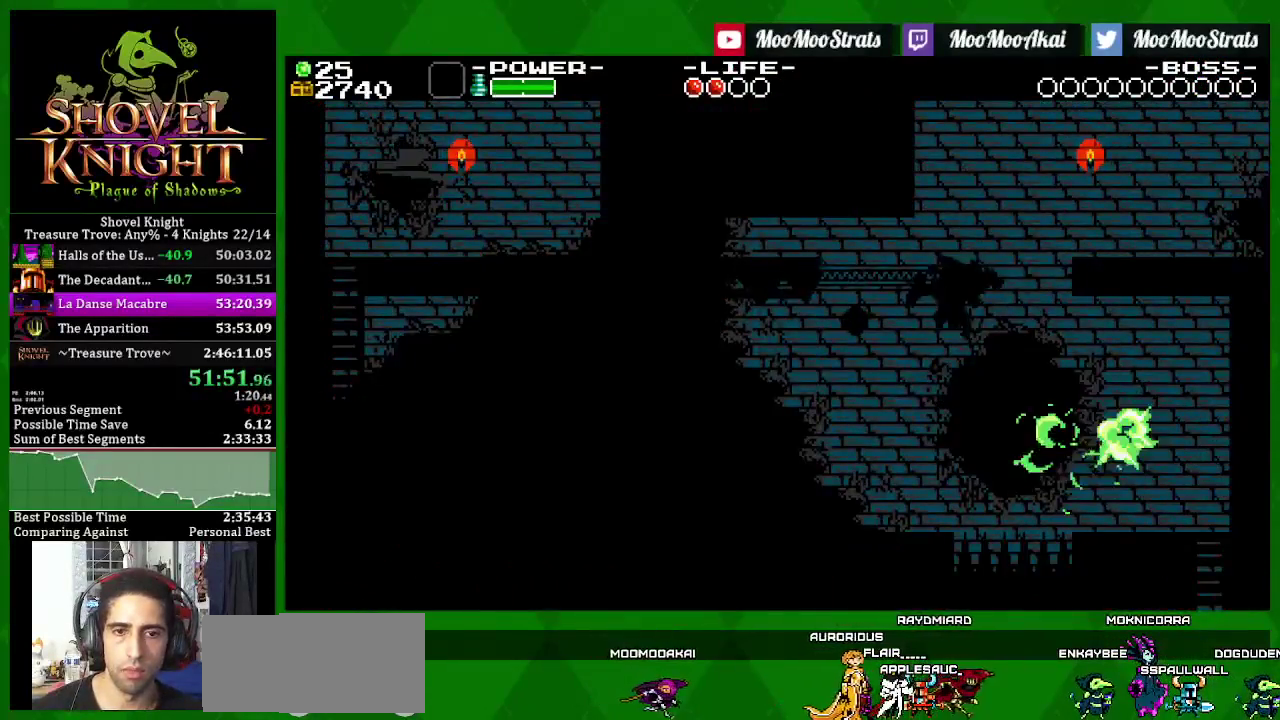
{"buttons": ["CROSS", "SQUARE", "DPAD_RIGHT"], "left_stick": "center", "right_stick": "center", "events": [[83, "CROSS", "down"]]}
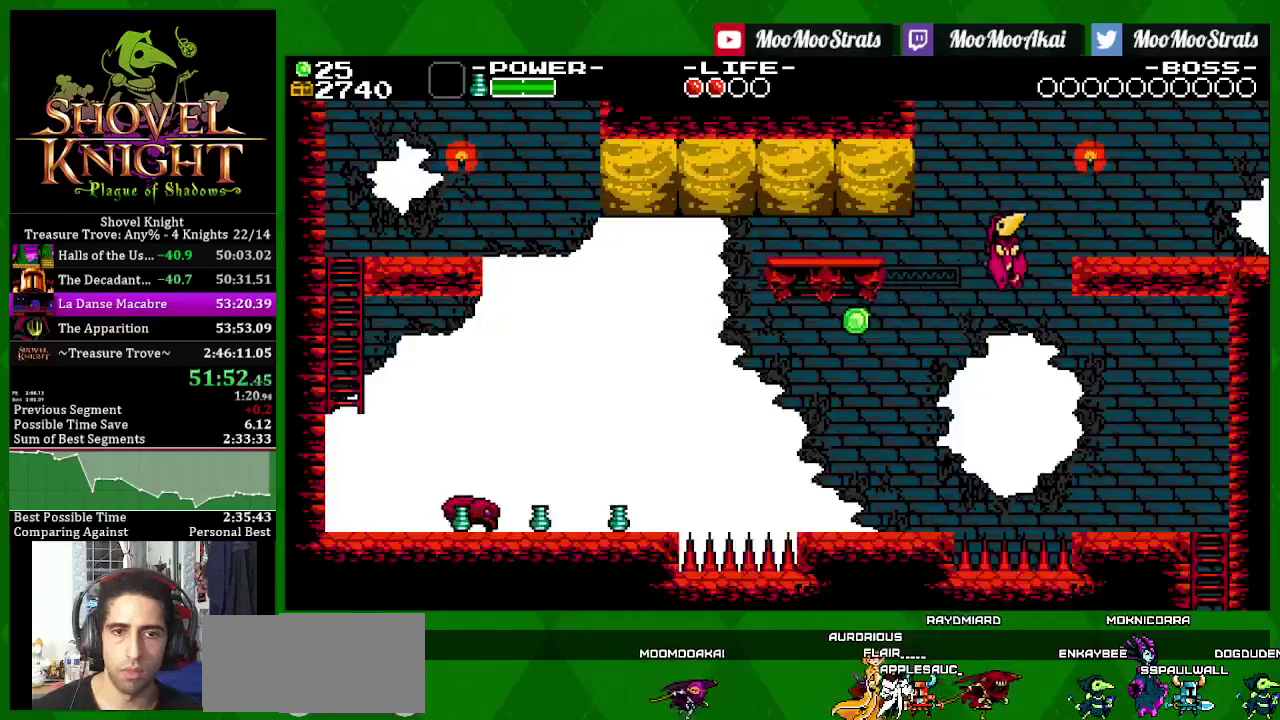
{"buttons": ["SQUARE", "DPAD_RIGHT"], "left_stick": "center", "right_stick": "center", "events": [[117, "SQUARE", "up"], [133, "CROSS", "up"], [183, "SQUARE", "down"]]}
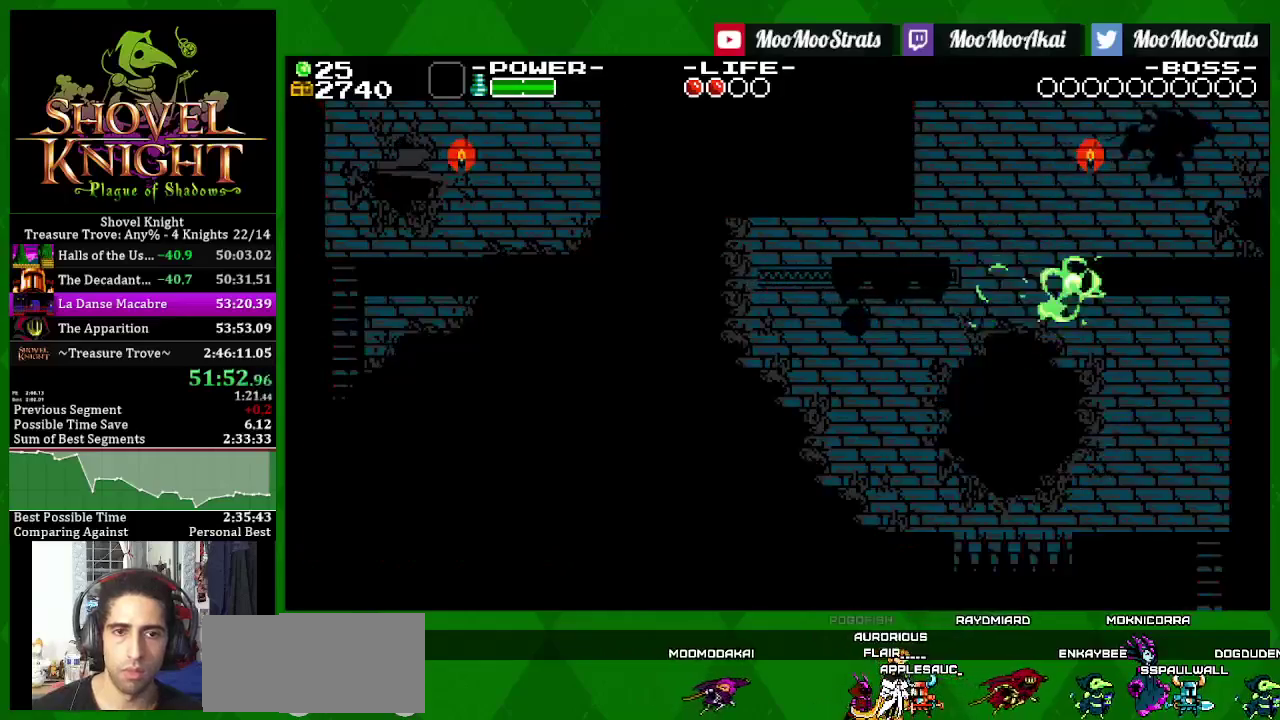
{"buttons": ["SQUARE", "DPAD_RIGHT"], "left_stick": "center", "right_stick": "center", "events": []}
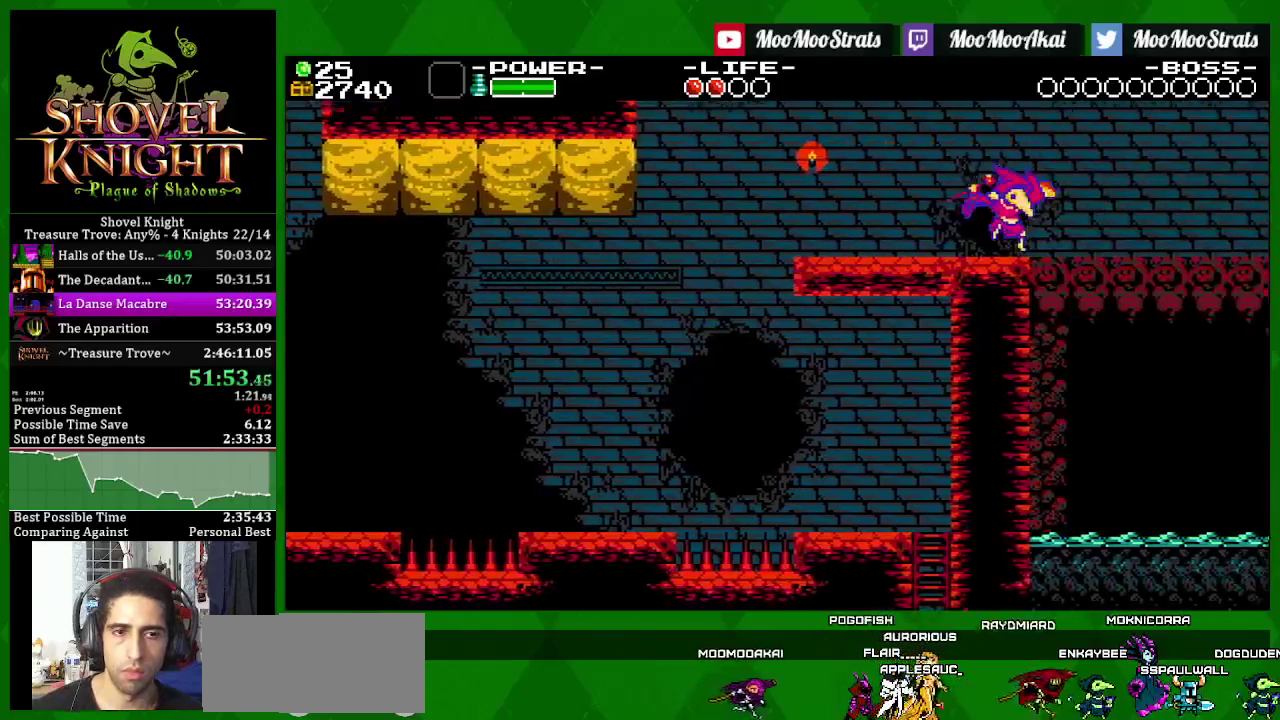
{"buttons": ["SQUARE", "DPAD_RIGHT"], "left_stick": "center", "right_stick": "center", "events": []}
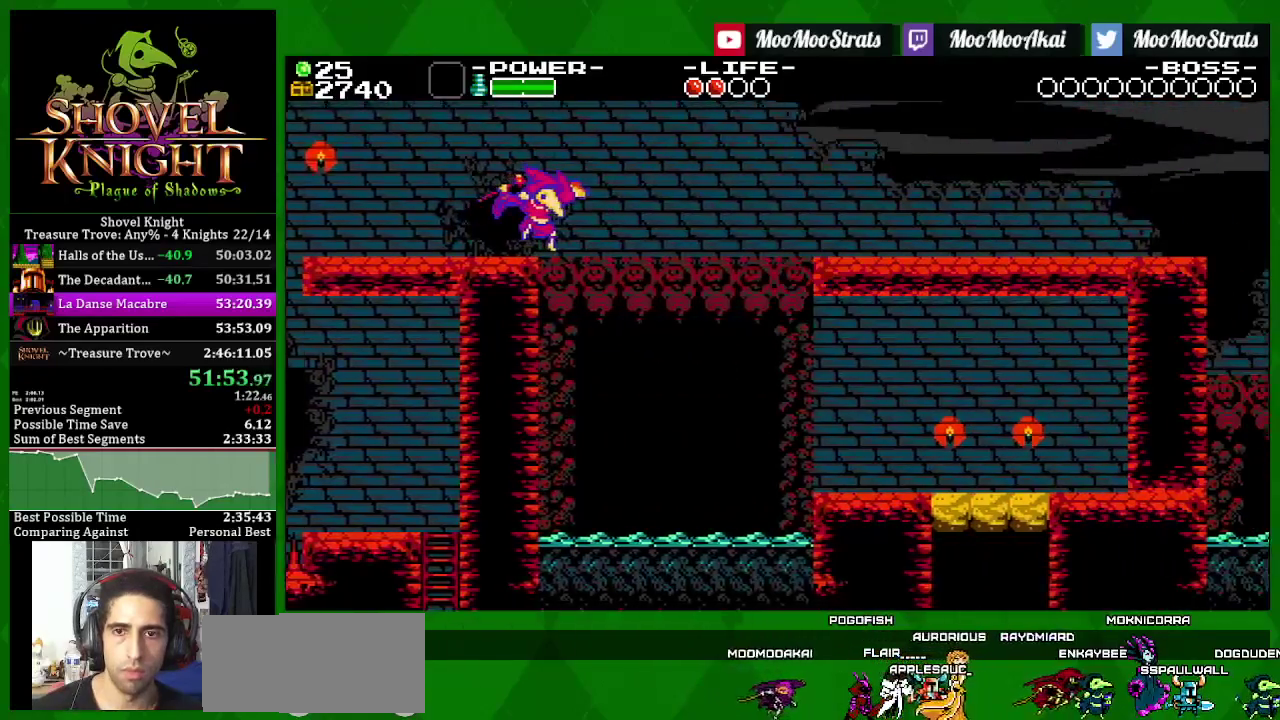
{"buttons": ["CROSS", "SQUARE", "DPAD_RIGHT"], "left_stick": "center", "right_stick": "center", "events": [[317, "CROSS", "down"]]}
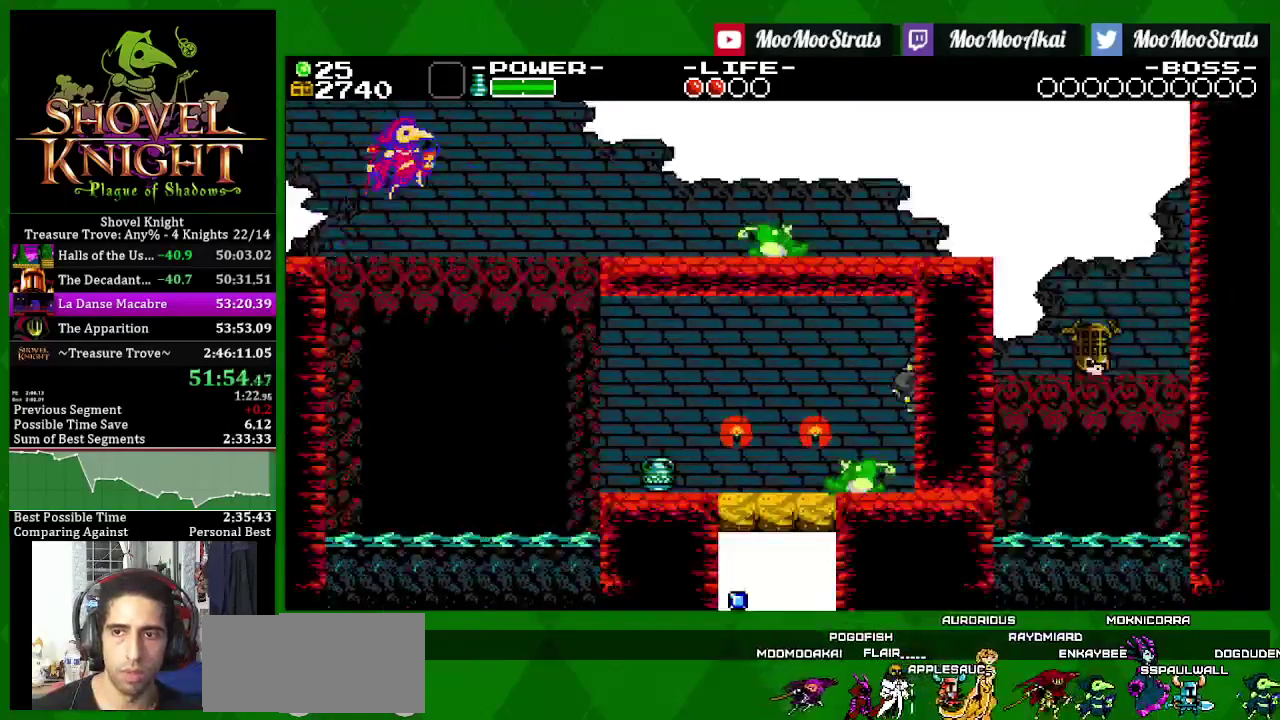
{"buttons": ["CROSS", "SQUARE", "DPAD_RIGHT"], "left_stick": "center", "right_stick": "center", "events": [[83, "SQUARE", "up"], [100, "CROSS", "up"], [150, "SQUARE", "down"], [400, "CROSS", "down"]]}
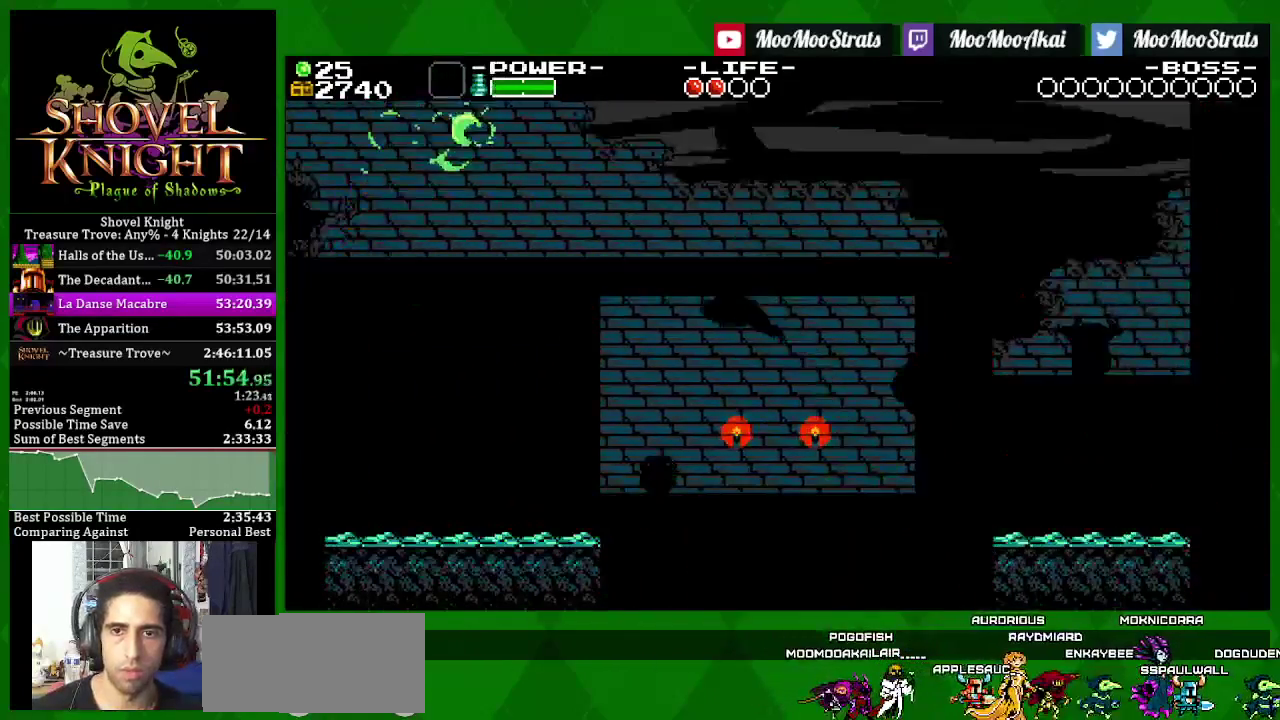
{"buttons": ["SQUARE", "DPAD_RIGHT"], "left_stick": "center", "right_stick": "center", "events": [[150, "CROSS", "up"]]}
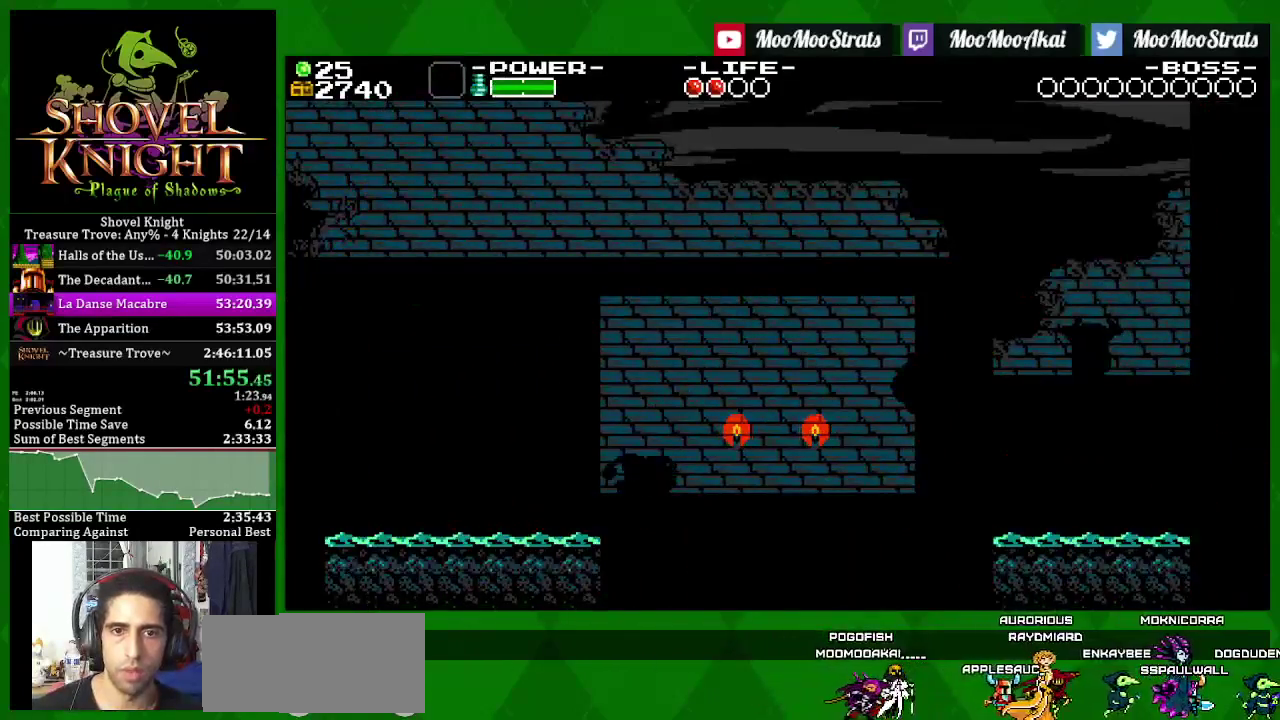
{"buttons": ["SQUARE", "DPAD_RIGHT"], "left_stick": "center", "right_stick": "center", "events": []}
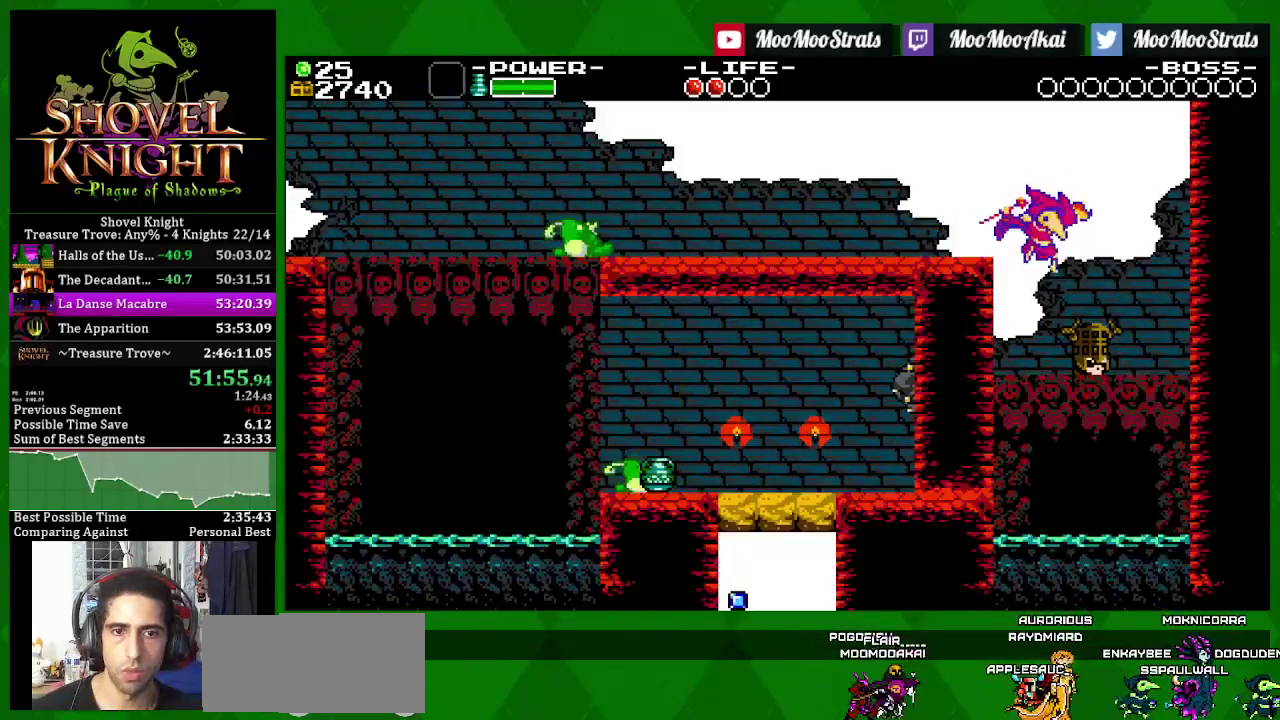
{"buttons": ["SQUARE", "DPAD_LEFT"], "left_stick": "center", "right_stick": "center", "events": [[250, "CROSS", "down"], [450, "DPAD_RIGHT", "up"], [483, "CROSS", "up"], [483, "DPAD_LEFT", "down"]]}
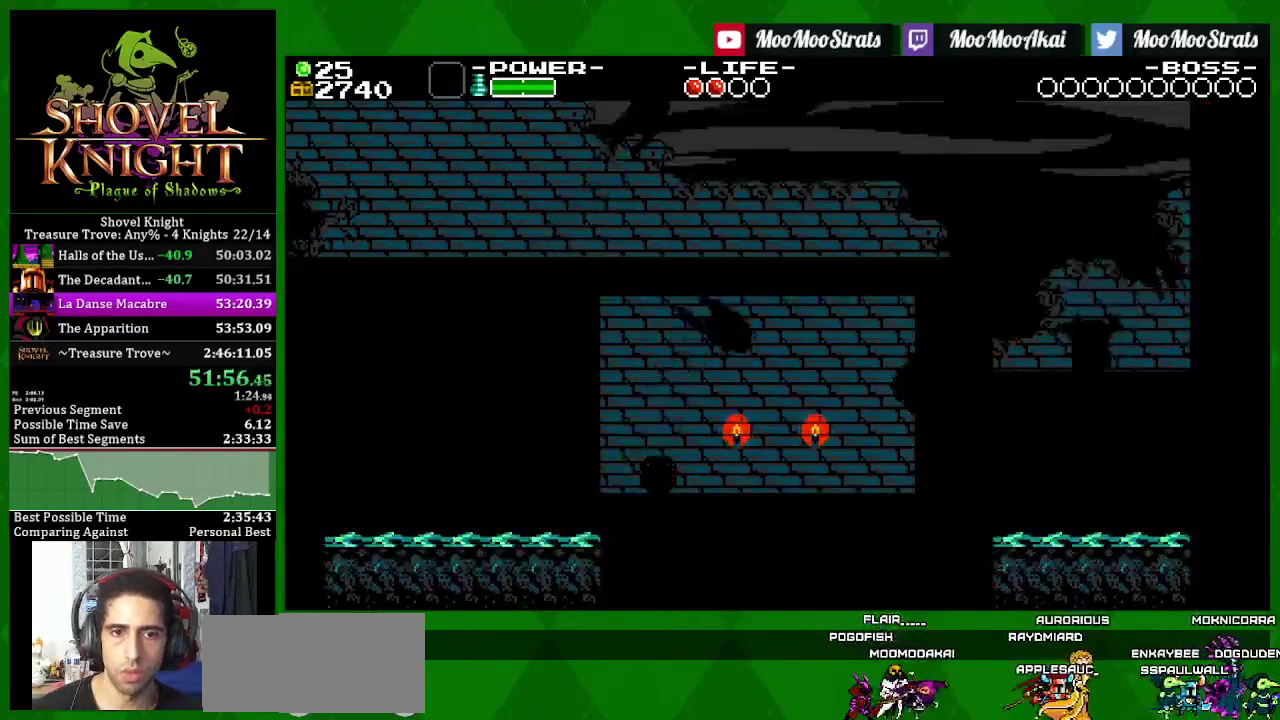
{"buttons": ["SQUARE"], "left_stick": "center", "right_stick": "center", "events": [[100, "DPAD_LEFT", "up"], [250, "CROSS", "down"], [383, "CROSS", "up"]]}
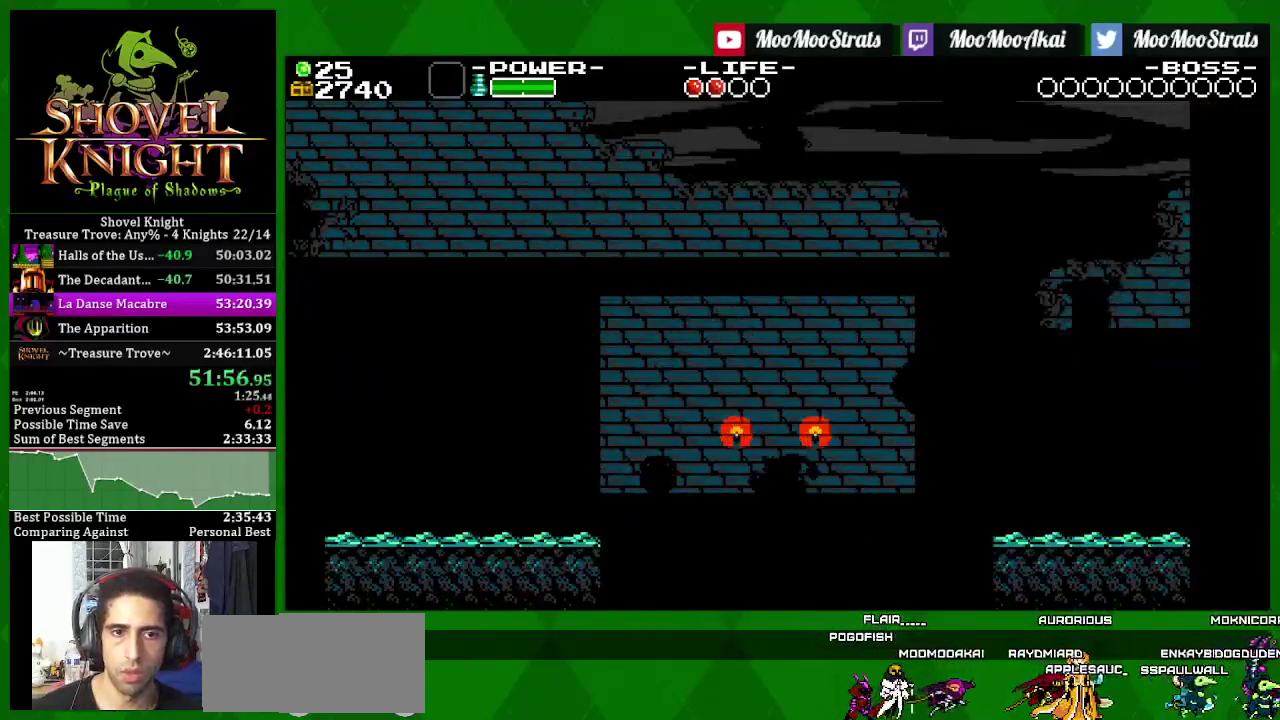
{"buttons": [], "left_stick": "center", "right_stick": "center", "events": [[300, "SQUARE", "up"]]}